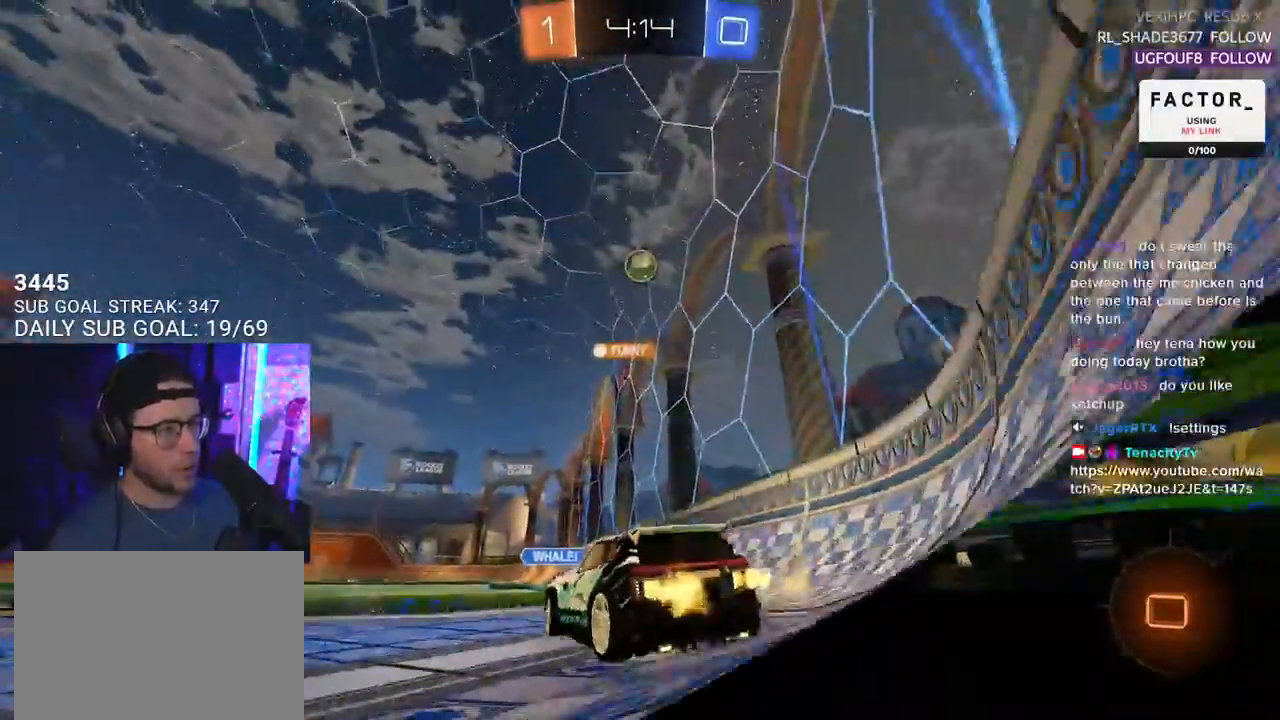
Gameplay with a controller (PlayStation layout); each line is a JSON object with the inputs held at the frame after it. "events" lists button and stick changes between this image and that frame as [ms after this image, input, new state], when the widget could be followed in between. Not read: SELECT START.
{"buttons": ["CROSS", "R2"], "left_stick": "down", "right_stick": "center", "events": [[150, "R1", "down"], [217, "CROSS", "down"], [267, "L2", "down"], [267, "left_stick", "up-left"], [300, "CROSS", "up"], [350, "CROSS", "down"], [400, "L2", "up"], [400, "left_stick", "down"], [417, "R1", "up"]]}
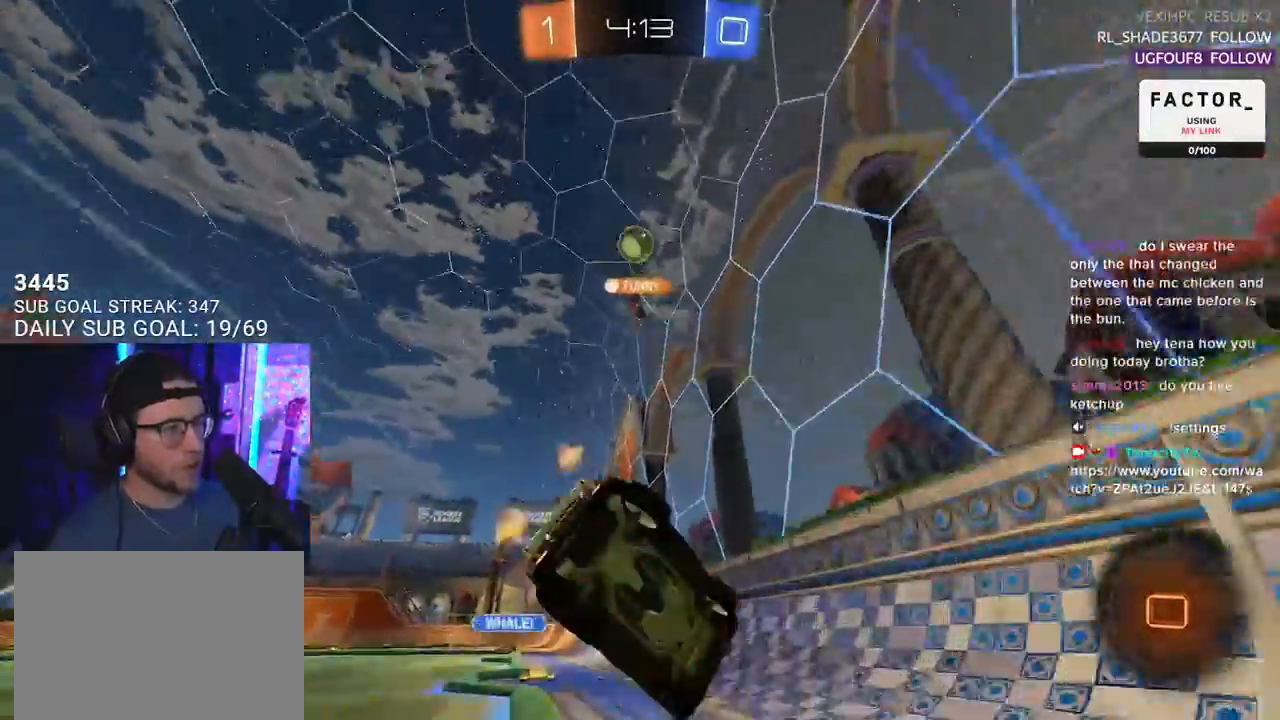
{"buttons": ["L2", "R2"], "left_stick": "down-left", "right_stick": "center", "events": [[17, "CROSS", "up"], [67, "L2", "down"], [83, "TRIANGLE", "down"], [83, "left_stick", "down-left"], [217, "TRIANGLE", "up"]]}
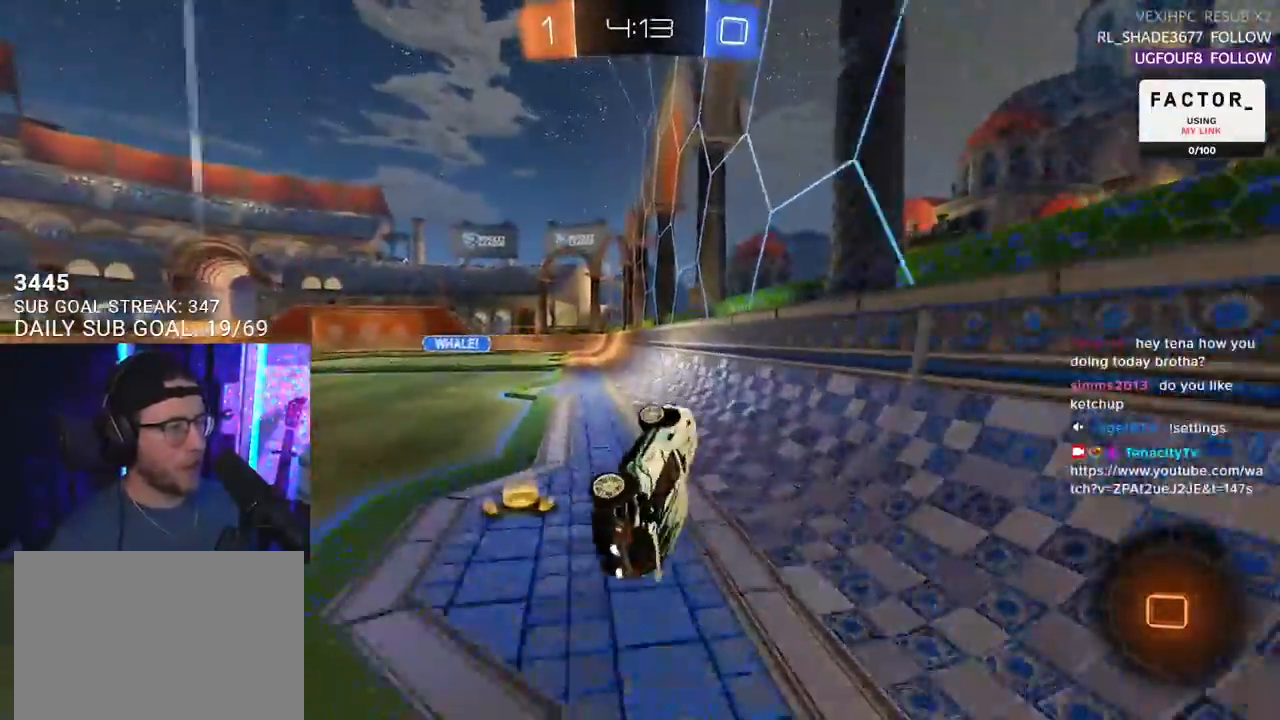
{"buttons": ["R2"], "left_stick": "up-right", "right_stick": "center", "events": [[150, "L2", "up"], [333, "left_stick", "center"], [500, "left_stick", "up-right"]]}
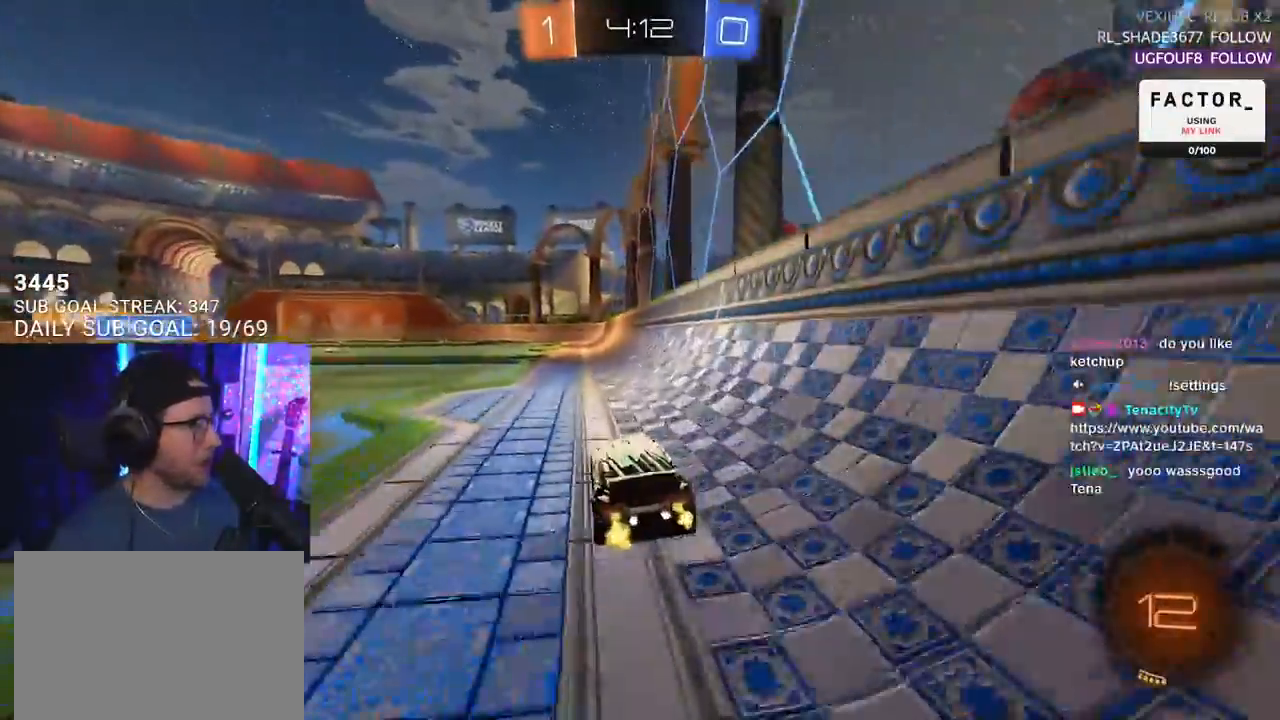
{"buttons": ["L2", "R2"], "left_stick": "down-left", "right_stick": "center", "events": [[50, "CROSS", "down"], [50, "R1", "down"], [150, "L2", "down"], [150, "left_stick", "up-left"], [267, "L2", "up"], [283, "left_stick", "down"], [367, "CROSS", "up"], [383, "R1", "up"], [400, "L2", "down"], [433, "left_stick", "down-left"]]}
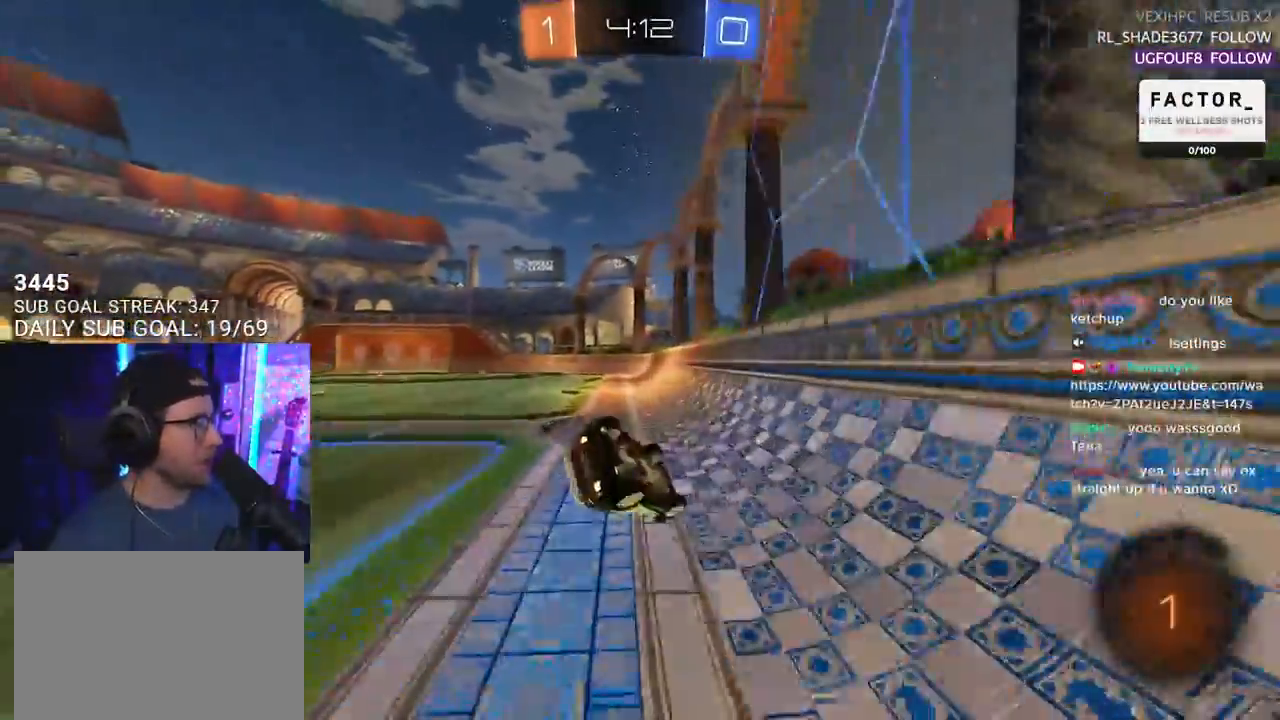
{"buttons": ["R2"], "left_stick": "center", "right_stick": "center", "events": [[433, "L2", "up"], [500, "left_stick", "center"]]}
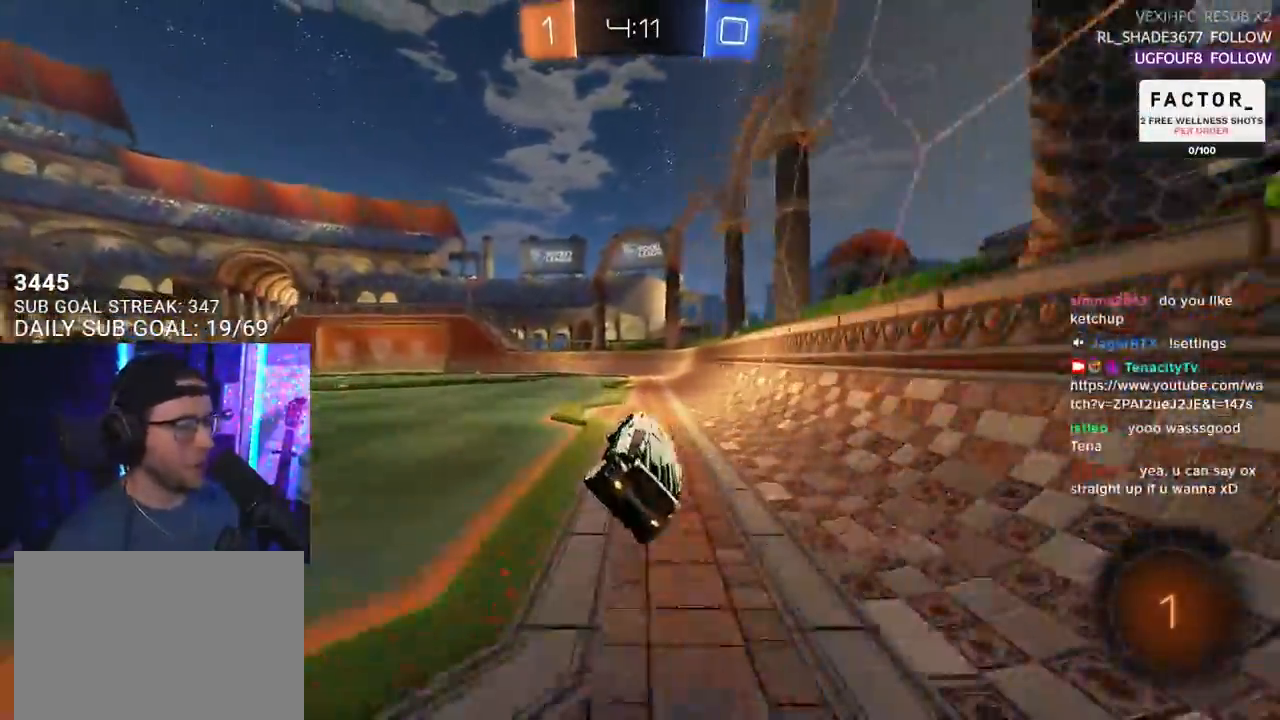
{"buttons": ["R2"], "left_stick": "center", "right_stick": "center", "events": [[317, "TRIANGLE", "down"], [383, "TRIANGLE", "up"]]}
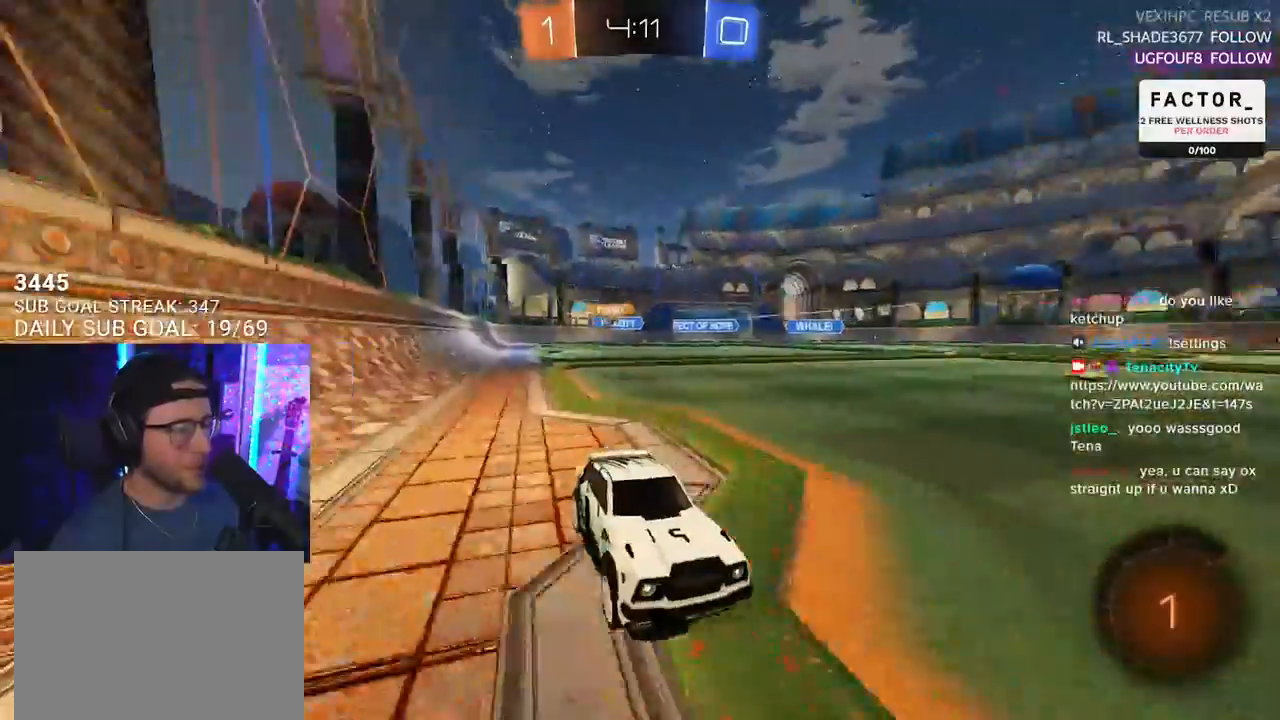
{"buttons": ["R2"], "left_stick": "center", "right_stick": "center", "events": []}
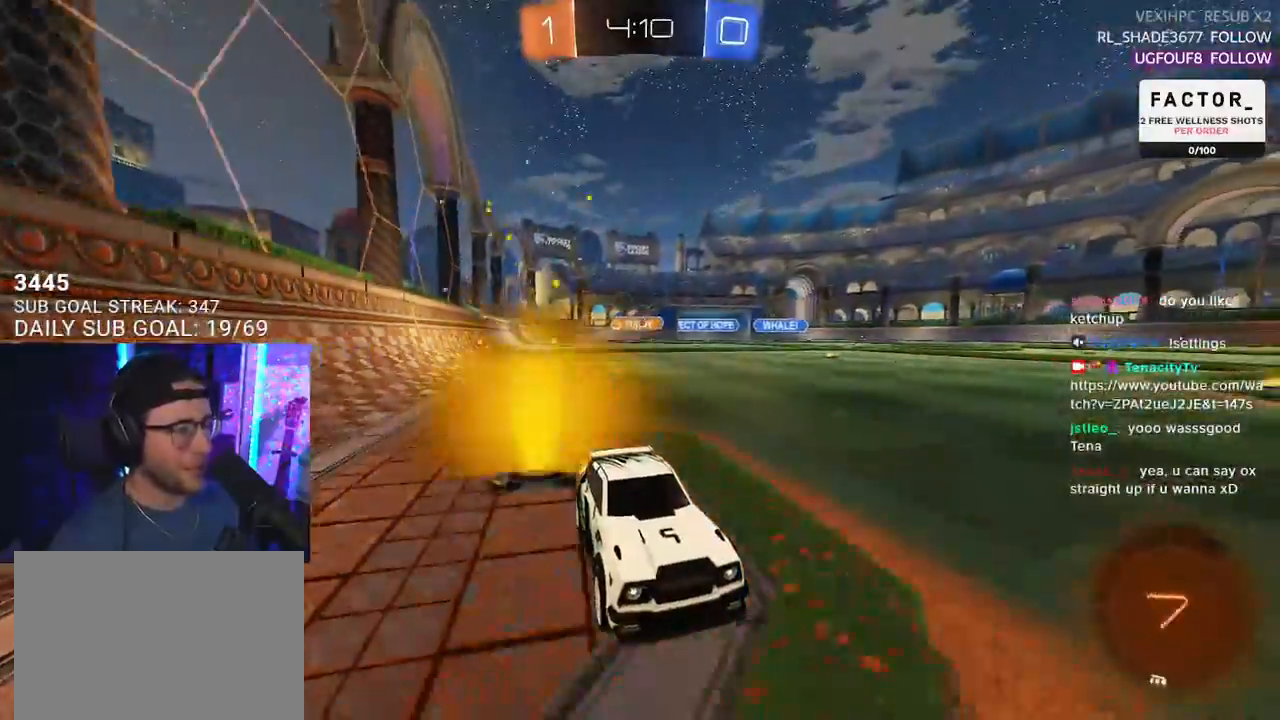
{"buttons": ["R2"], "left_stick": "left", "right_stick": "center", "events": [[317, "left_stick", "left"]]}
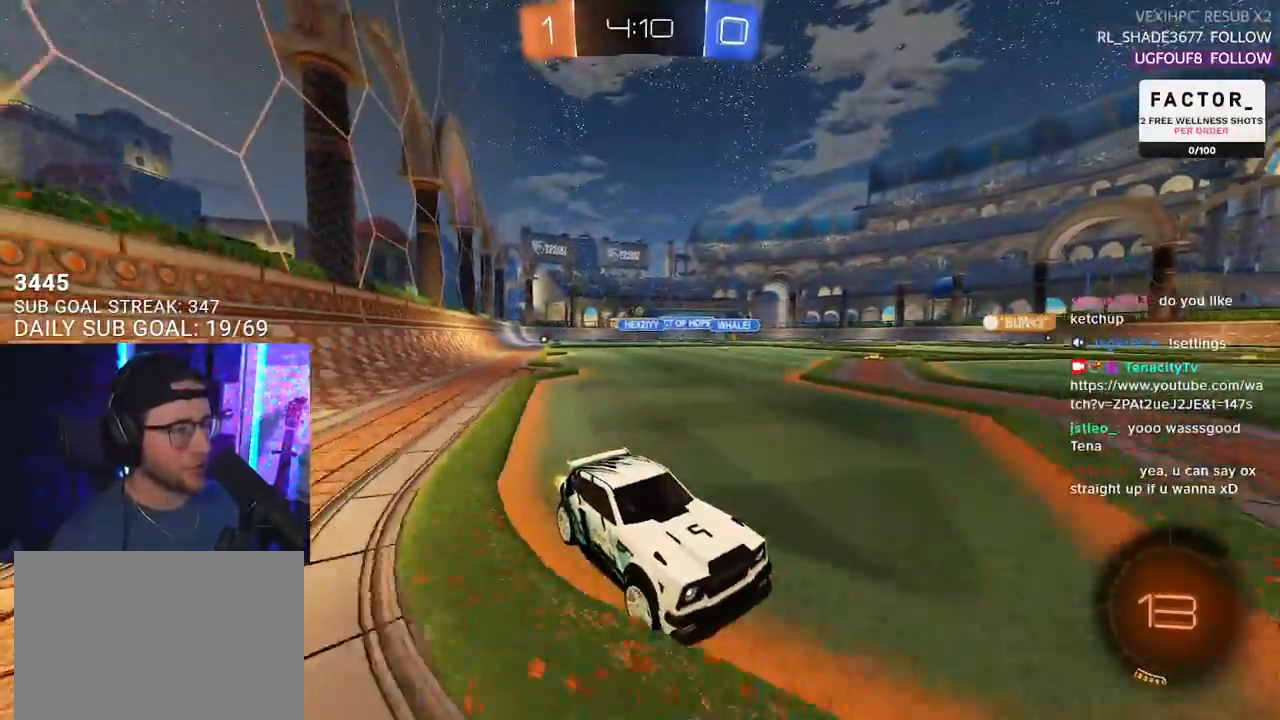
{"buttons": ["R2"], "left_stick": "left", "right_stick": "center", "events": []}
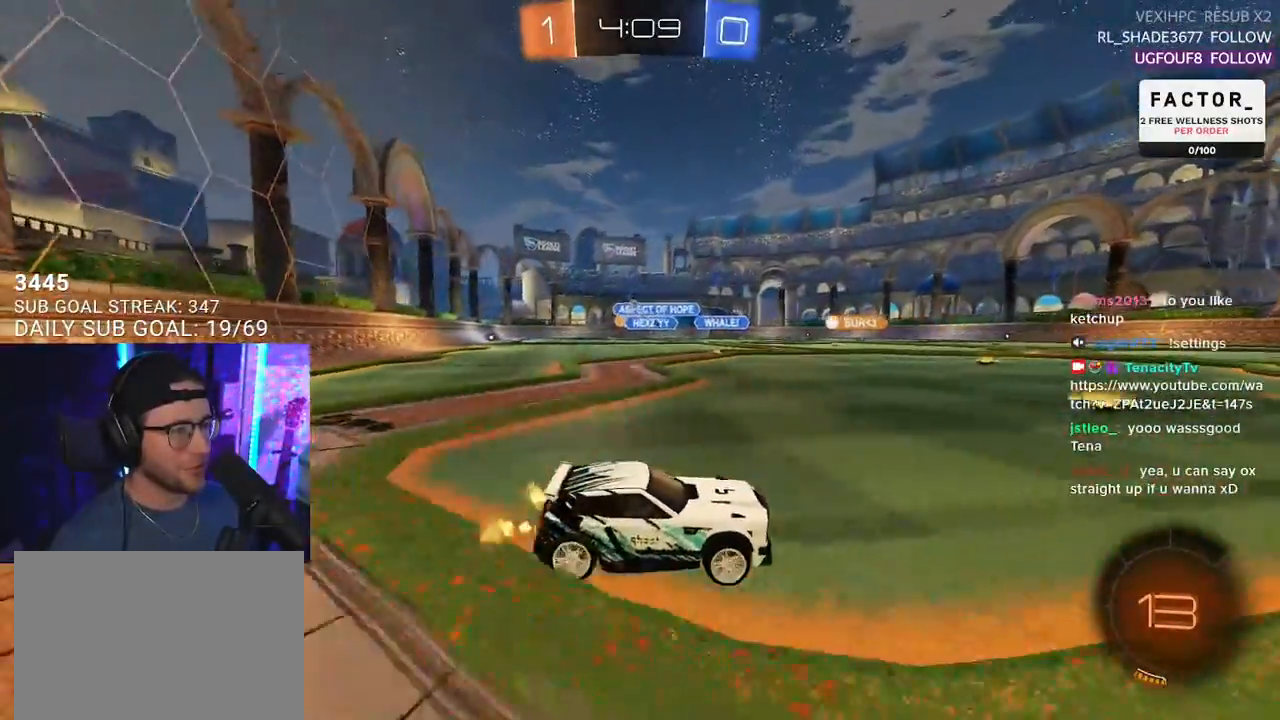
{"buttons": ["R2"], "left_stick": "center", "right_stick": "center", "events": [[500, "left_stick", "center"]]}
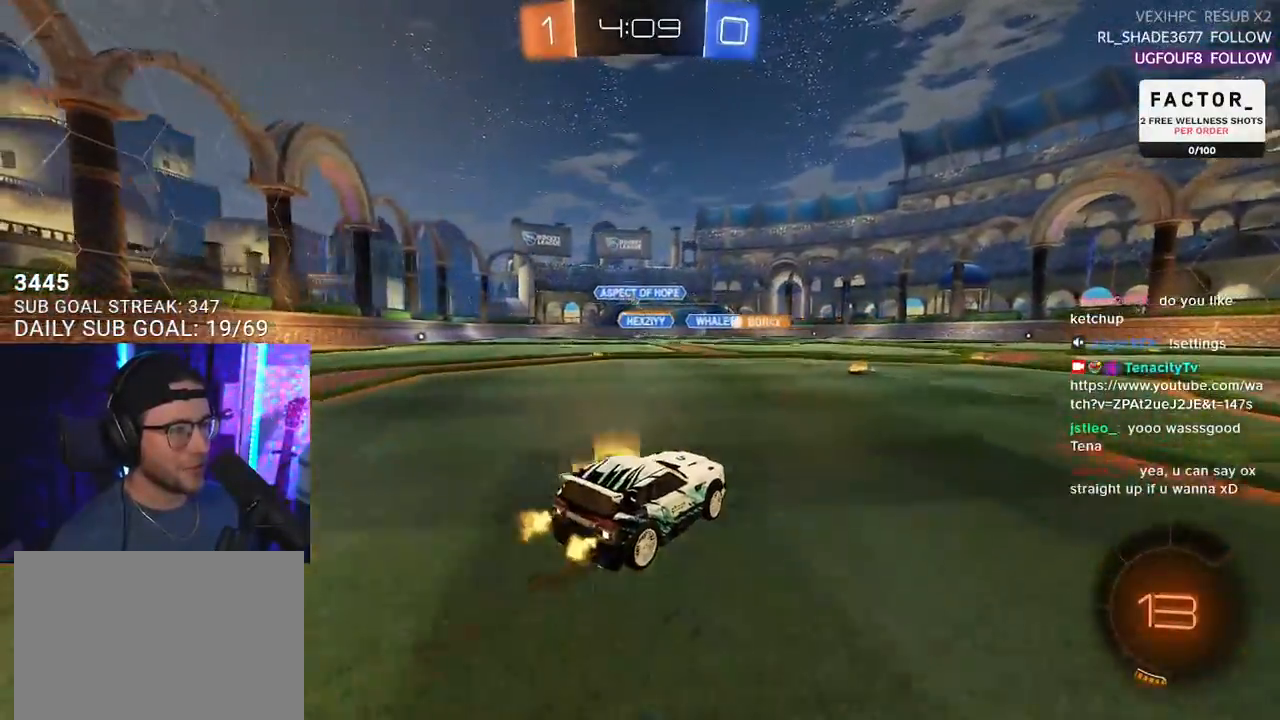
{"buttons": ["R2"], "left_stick": "left", "right_stick": "center", "events": [[400, "left_stick", "left"]]}
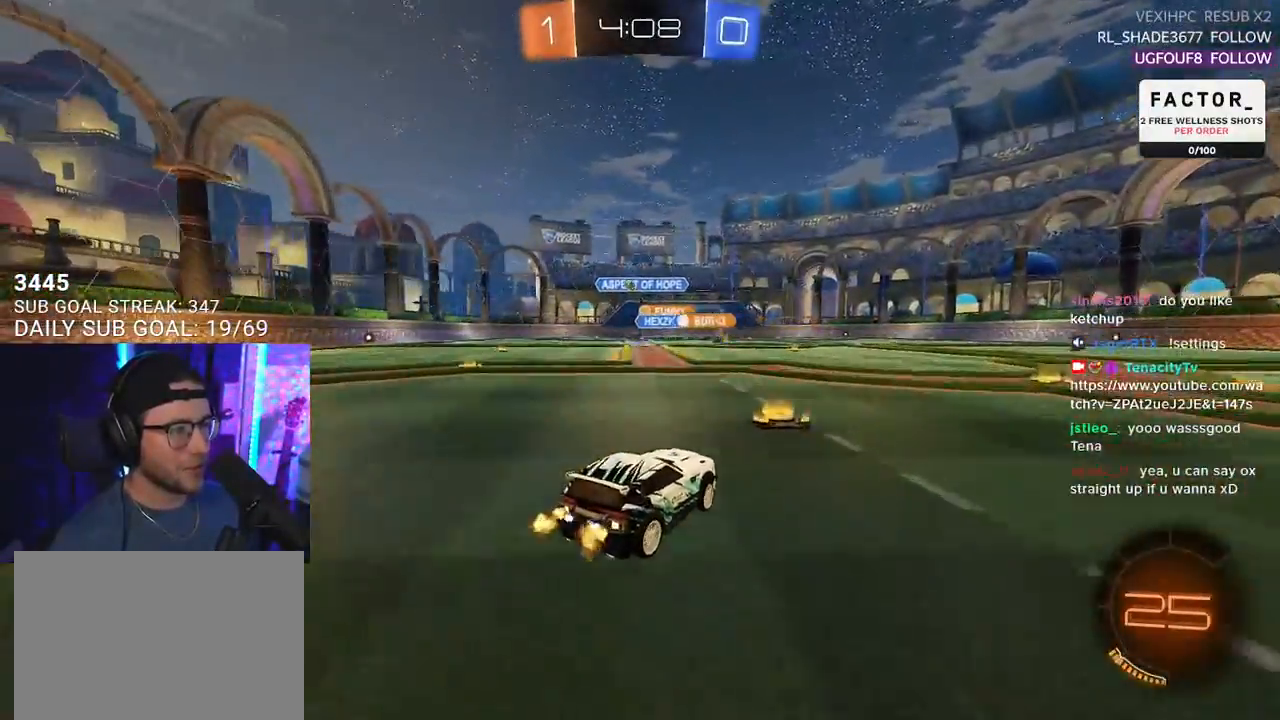
{"buttons": ["R2"], "left_stick": "left", "right_stick": "center", "events": [[17, "SQUARE", "down"], [117, "SQUARE", "up"]]}
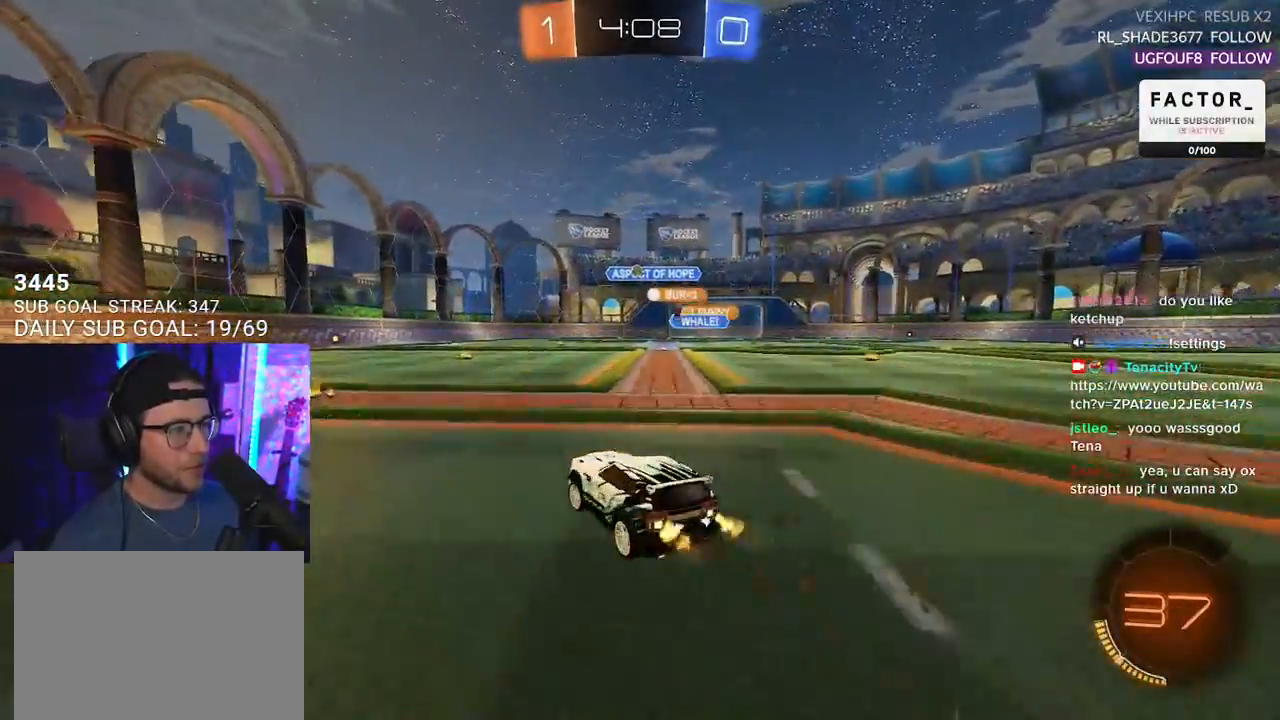
{"buttons": ["R2"], "left_stick": "right", "right_stick": "center", "events": [[100, "left_stick", "center"], [450, "left_stick", "right"]]}
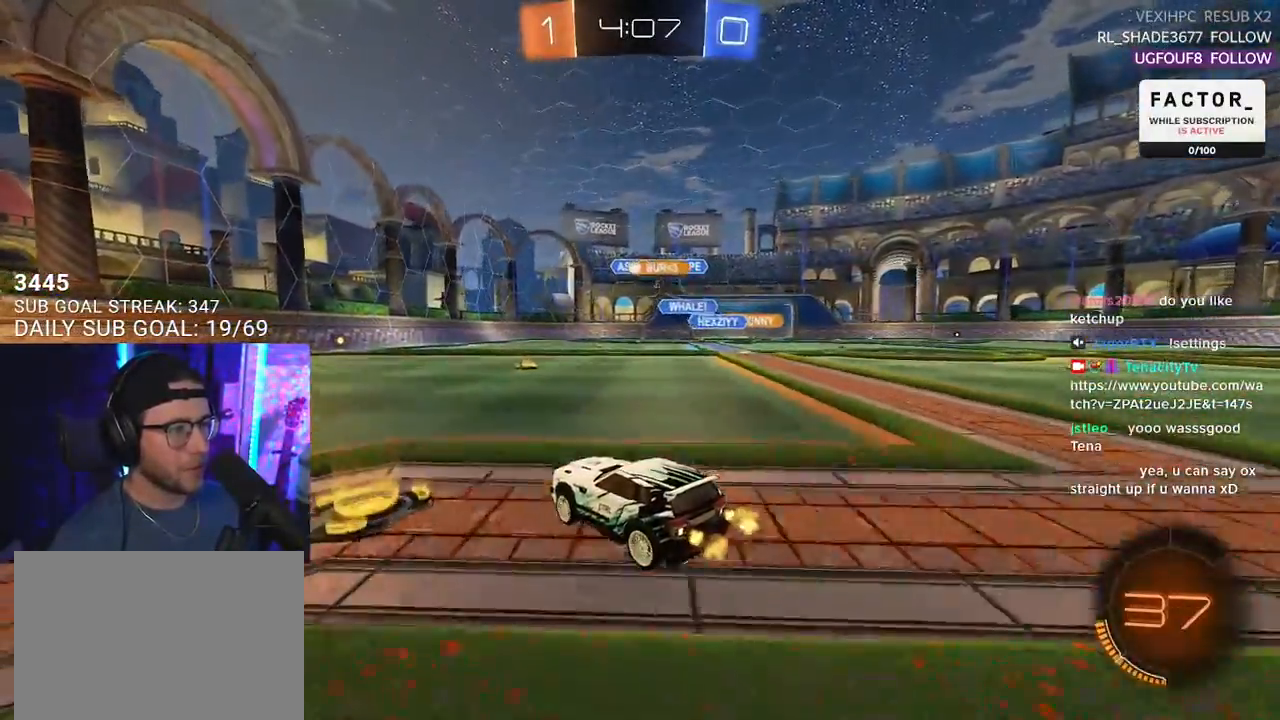
{"buttons": ["R2"], "left_stick": "center", "right_stick": "center", "events": [[83, "left_stick", "center"], [167, "left_stick", "right"], [433, "left_stick", "center"]]}
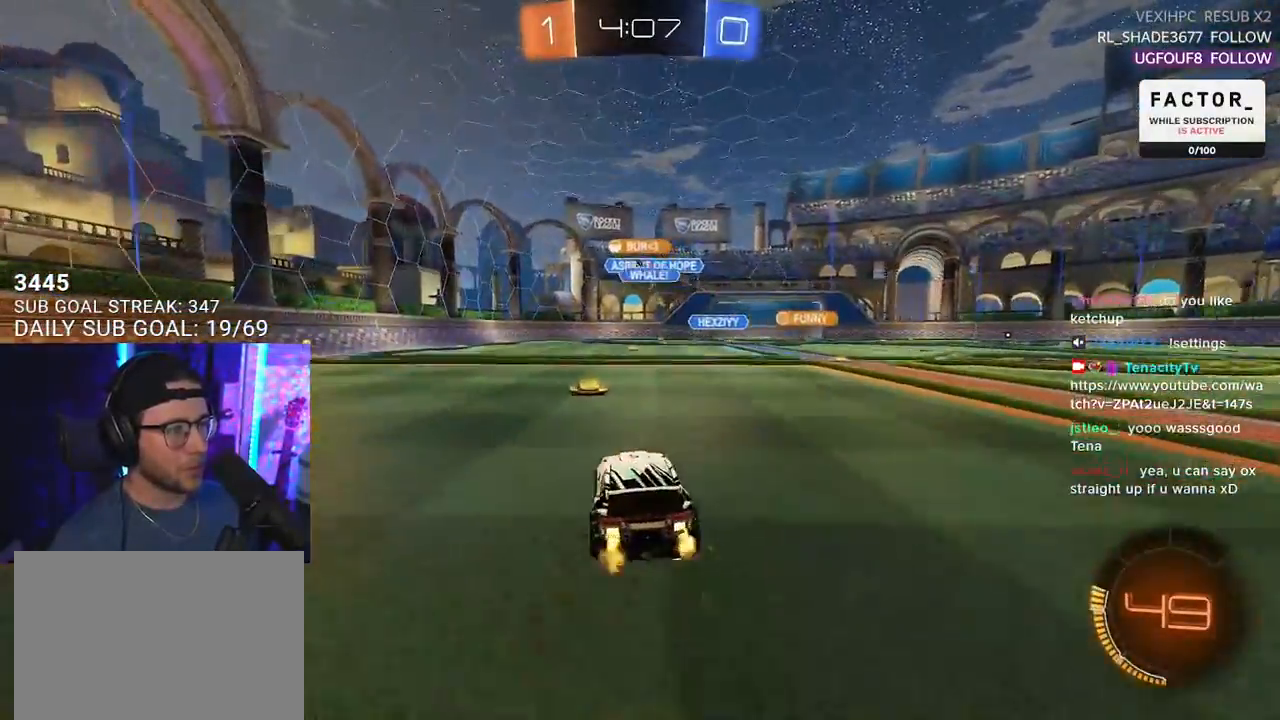
{"buttons": ["R1", "R2"], "left_stick": "right", "right_stick": "center", "events": [[83, "left_stick", "down-left"], [200, "left_stick", "center"], [383, "R1", "down"], [500, "left_stick", "right"]]}
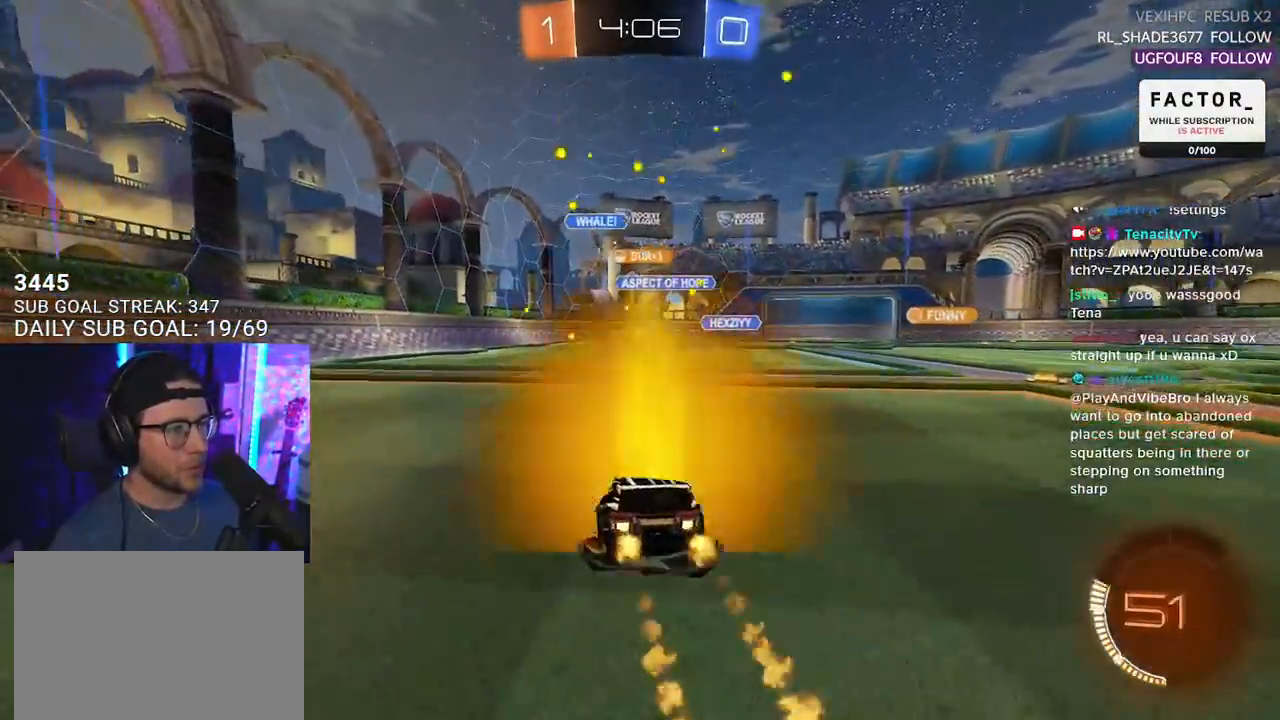
{"buttons": ["R1", "R2"], "left_stick": "right", "right_stick": "center", "events": [[133, "left_stick", "center"], [400, "left_stick", "right"]]}
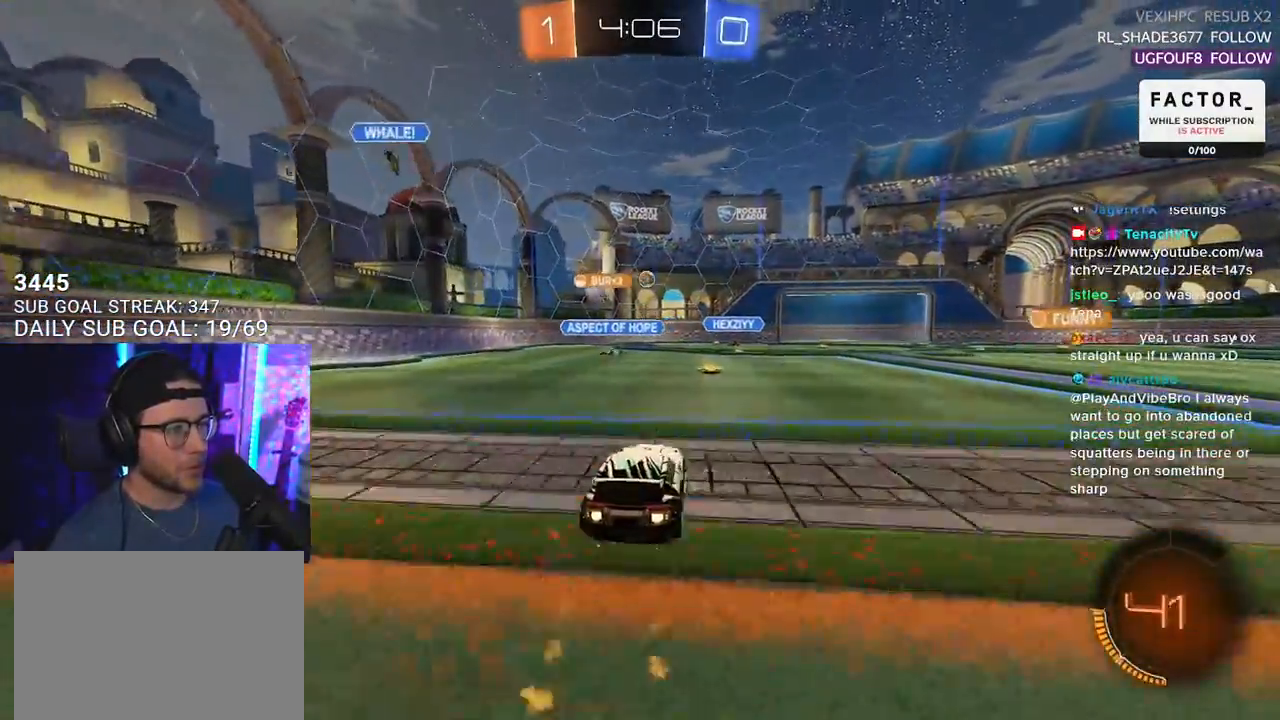
{"buttons": ["R2"], "left_stick": "right", "right_stick": "center", "events": [[67, "left_stick", "center"], [250, "R1", "up"], [350, "left_stick", "left"], [467, "left_stick", "right"]]}
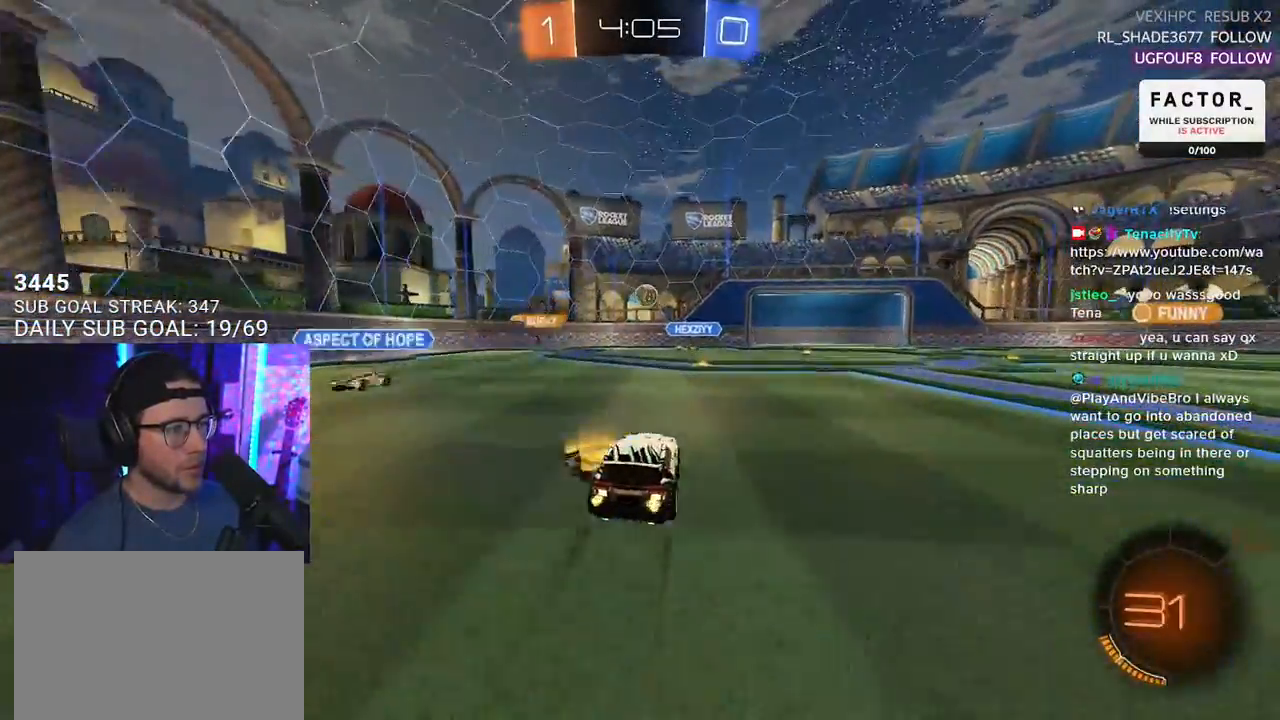
{"buttons": ["CROSS", "R1", "R2"], "left_stick": "down", "right_stick": "center", "events": [[100, "left_stick", "center"], [317, "CROSS", "down"], [317, "left_stick", "down"], [350, "L3", "down"], [417, "L3", "up"], [450, "R1", "down"]]}
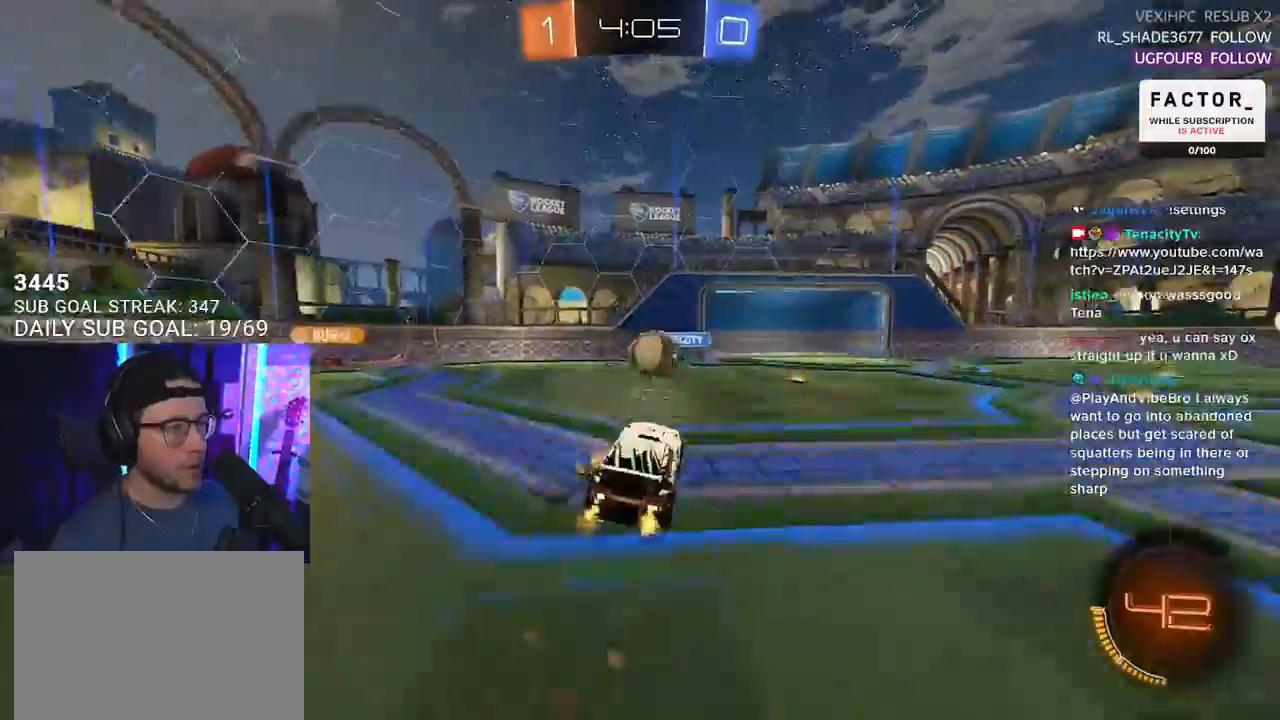
{"buttons": ["R2", "L3"], "left_stick": "down-left", "right_stick": "center", "events": [[67, "CROSS", "up"], [67, "left_stick", "right"], [150, "L3", "down"], [167, "CROSS", "down"], [183, "left_stick", "down-right"], [267, "CROSS", "up"], [283, "left_stick", "down"], [383, "left_stick", "down-left"], [433, "R1", "up"]]}
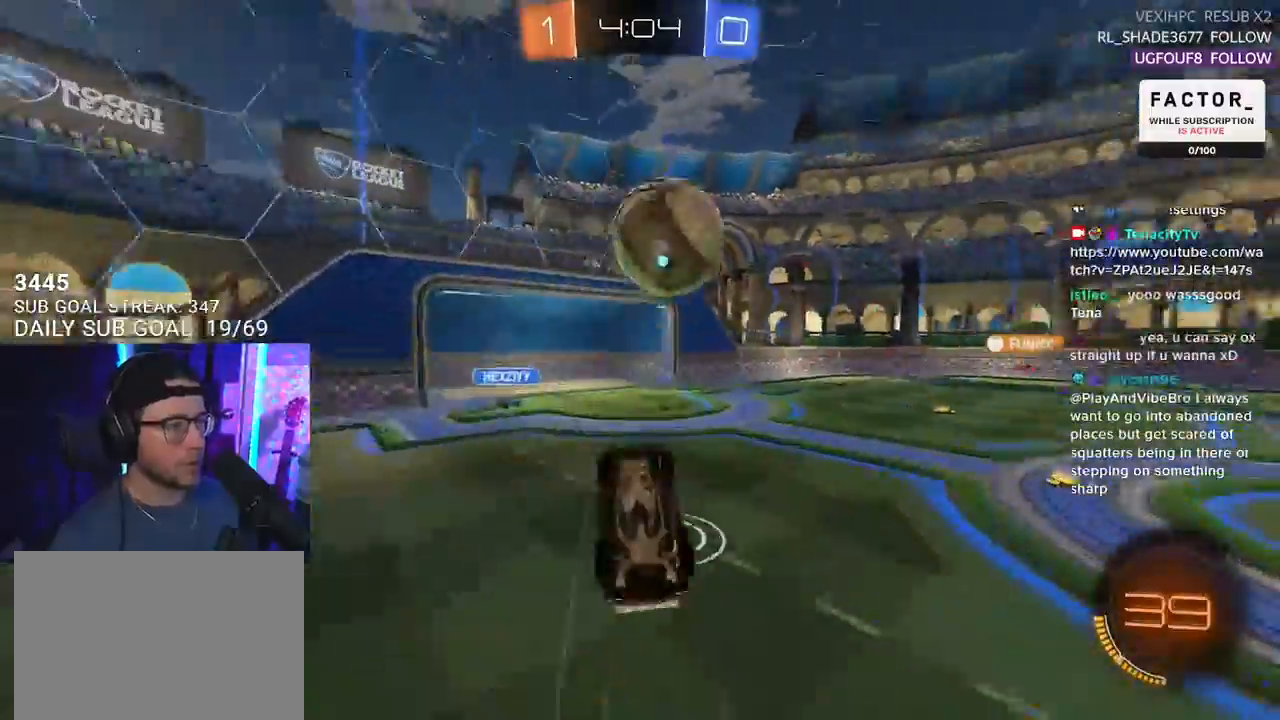
{"buttons": ["R2"], "left_stick": "up", "right_stick": "center", "events": [[67, "left_stick", "left"], [133, "TRIANGLE", "down"], [167, "left_stick", "up-left"], [200, "TRIANGLE", "up"], [267, "L3", "up"], [283, "left_stick", "up"], [317, "R2", "up"], [417, "R2", "down"]]}
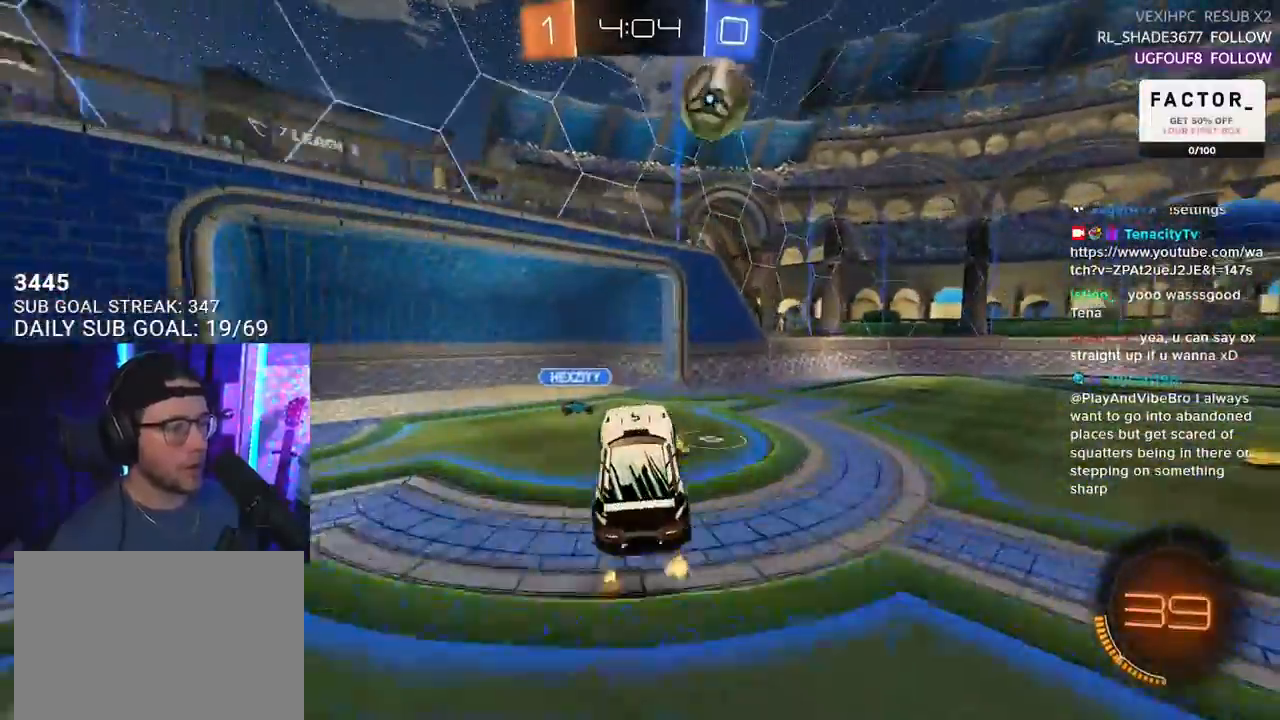
{"buttons": ["R1", "R2"], "left_stick": "up-right", "right_stick": "center", "events": [[183, "left_stick", "center"], [367, "left_stick", "up-right"], [417, "R1", "down"]]}
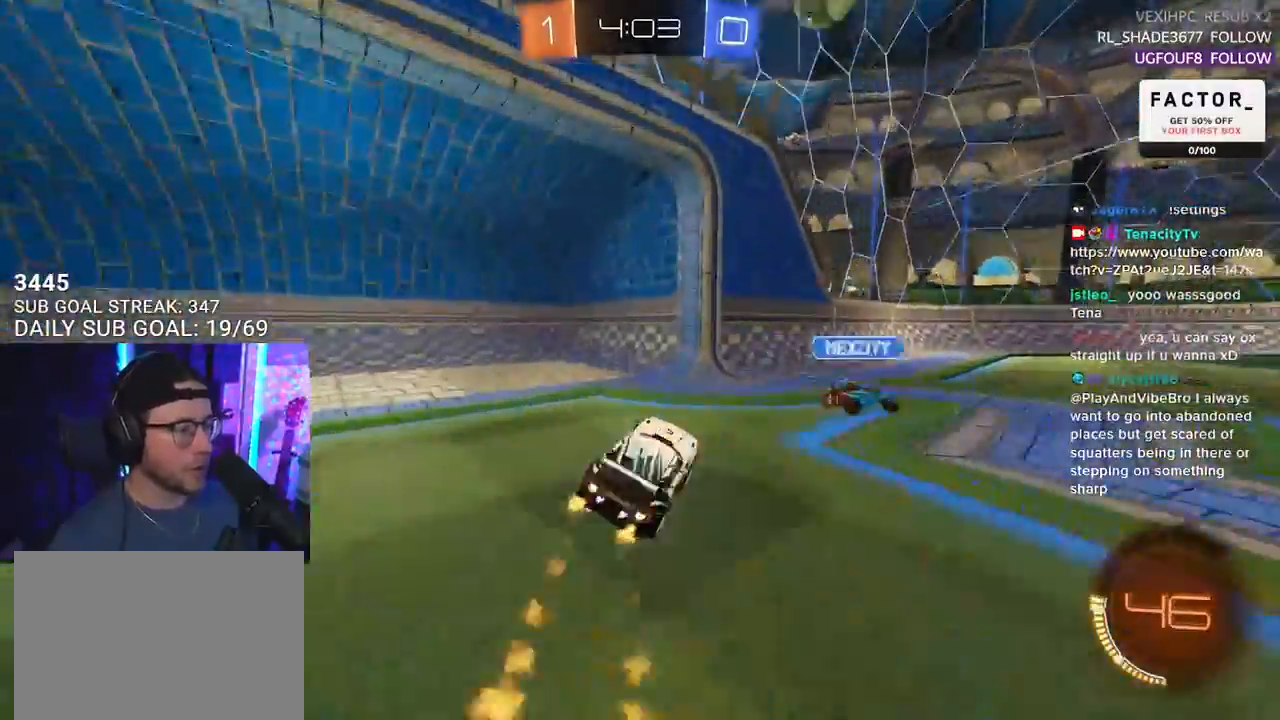
{"buttons": ["R1", "R2"], "left_stick": "up-right", "right_stick": "center", "events": []}
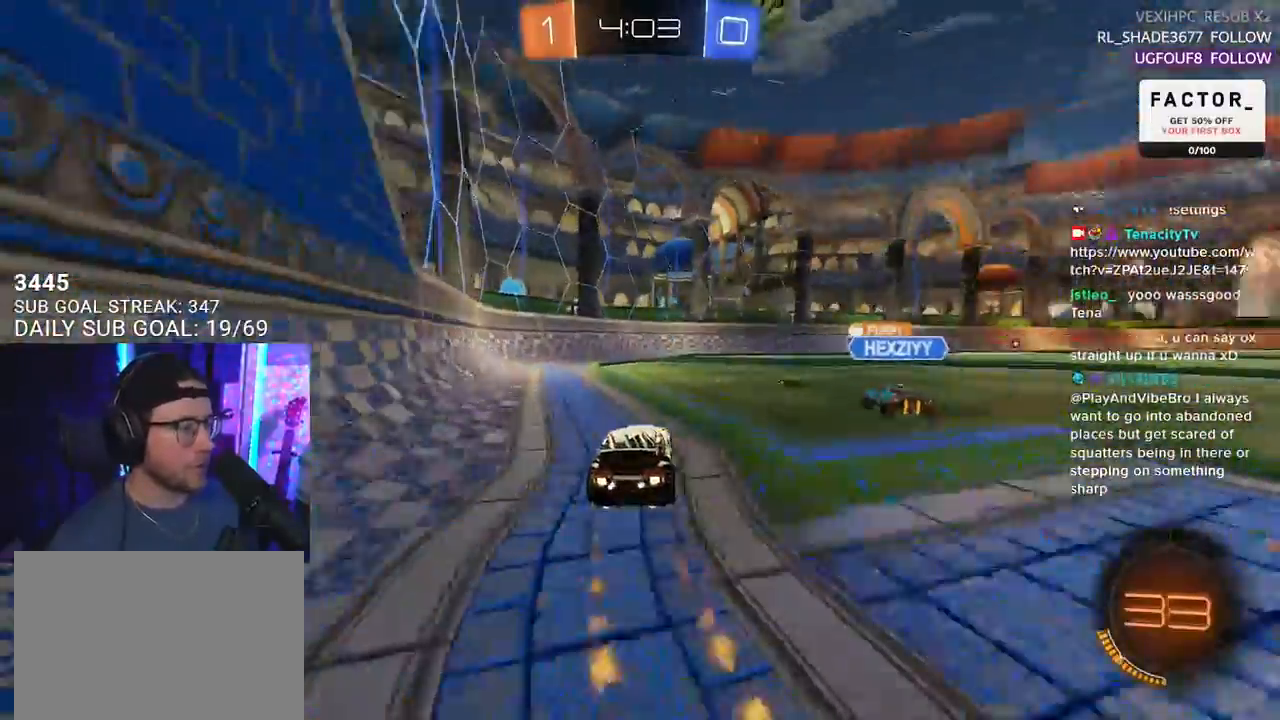
{"buttons": ["R1", "R2"], "left_stick": "center", "right_stick": "center", "events": [[183, "left_stick", "center"], [317, "left_stick", "right"], [383, "left_stick", "center"]]}
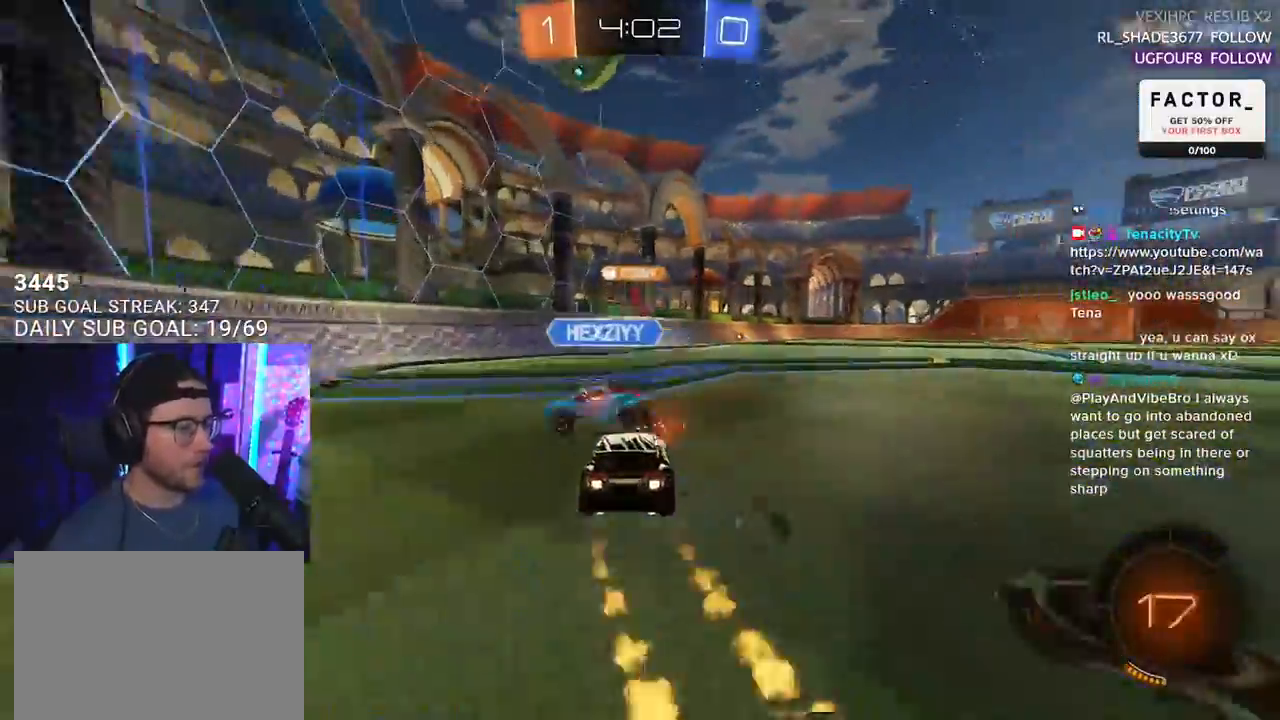
{"buttons": ["CROSS", "R1", "R2"], "left_stick": "up-right", "right_stick": "center", "events": [[17, "left_stick", "right"], [167, "left_stick", "center"], [400, "left_stick", "up-right"], [467, "CROSS", "down"]]}
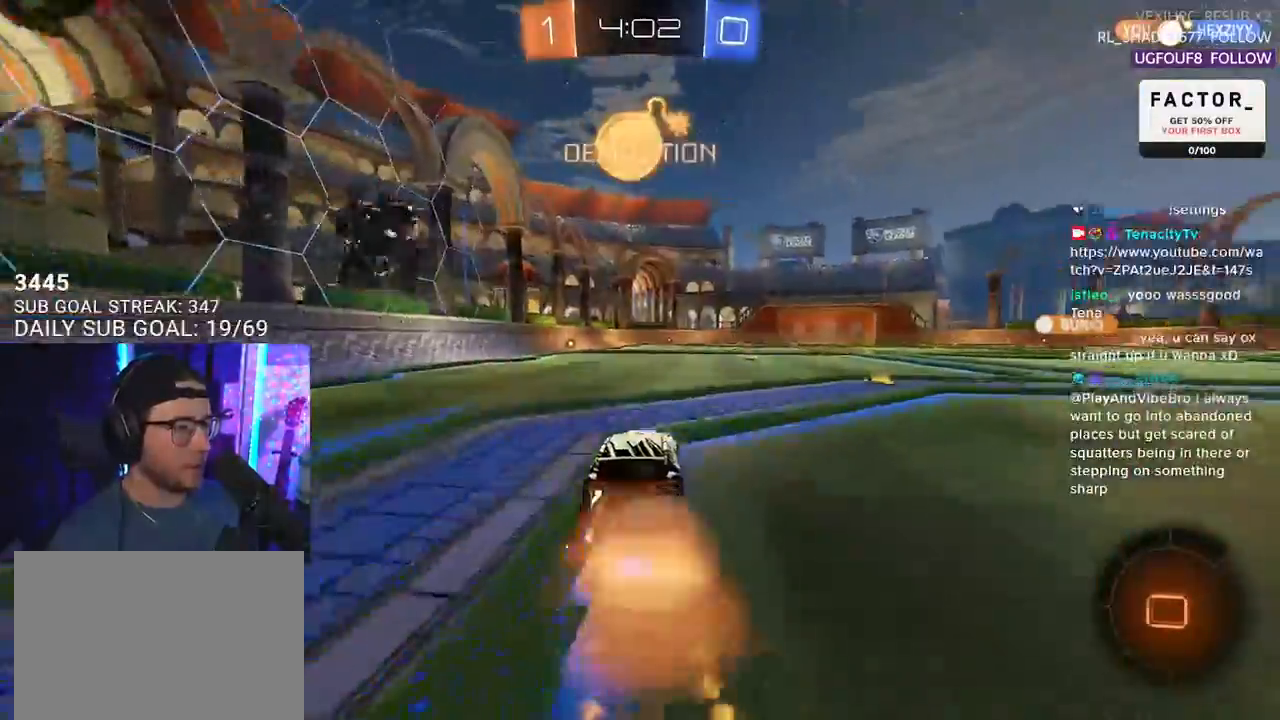
{"buttons": ["L2", "R2"], "left_stick": "down-left", "right_stick": "center", "events": [[33, "L2", "down"], [33, "left_stick", "up-left"], [150, "L2", "up"], [150, "left_stick", "down"], [217, "R1", "up"], [233, "CROSS", "up"], [283, "L2", "down"], [300, "left_stick", "down-left"]]}
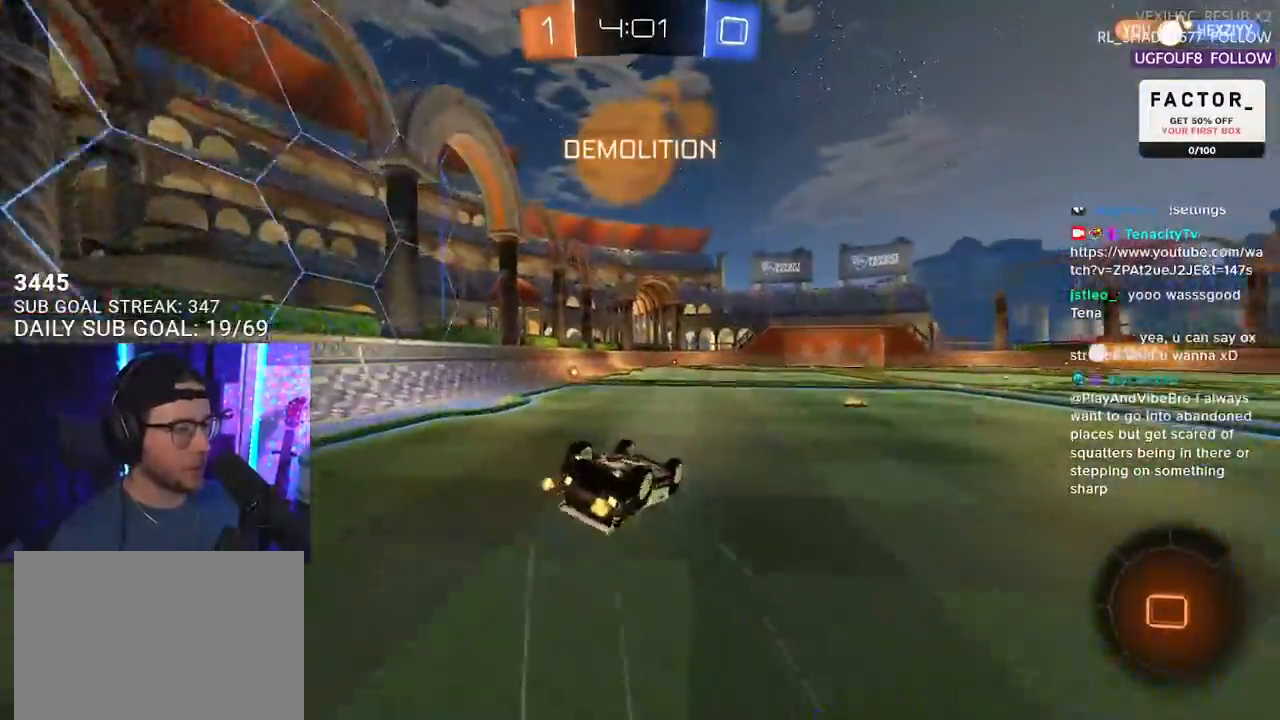
{"buttons": ["R2"], "left_stick": "center", "right_stick": "center", "events": [[283, "TRIANGLE", "down"], [400, "L2", "up"], [400, "TRIANGLE", "up"], [400, "left_stick", "center"]]}
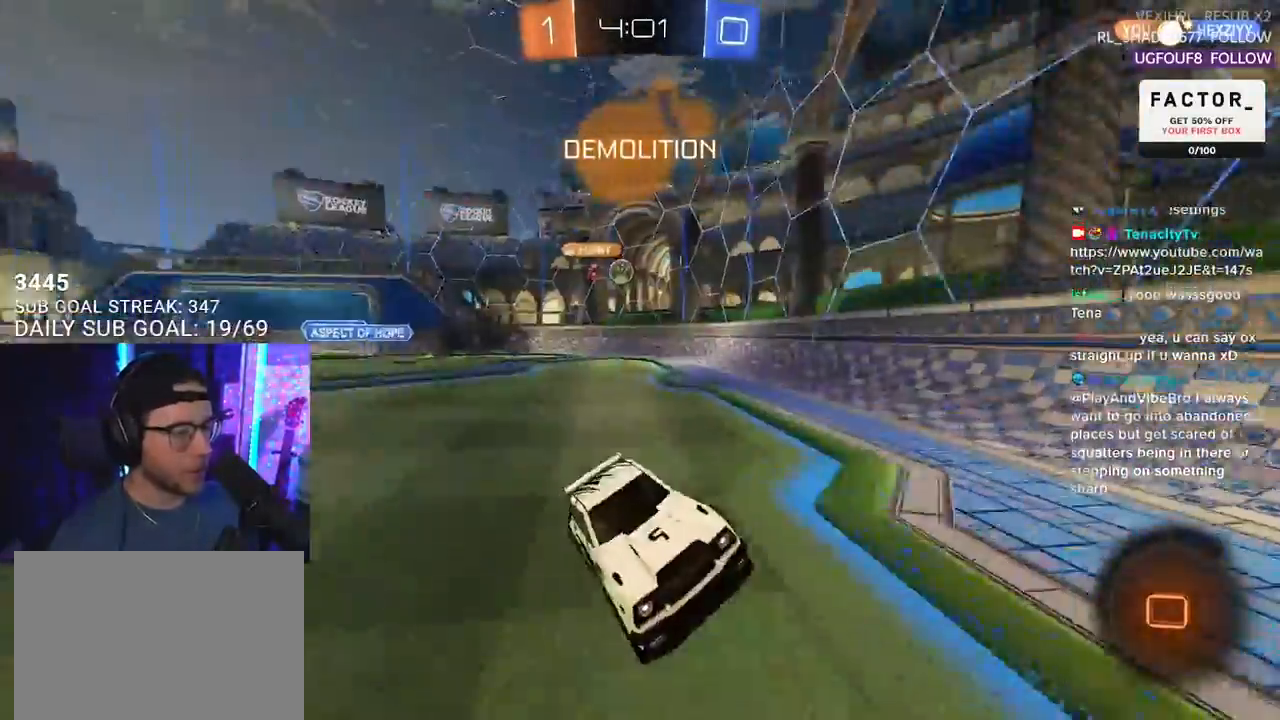
{"buttons": ["R2"], "left_stick": "right", "right_stick": "center", "events": [[17, "left_stick", "left"], [100, "left_stick", "center"], [383, "left_stick", "right"]]}
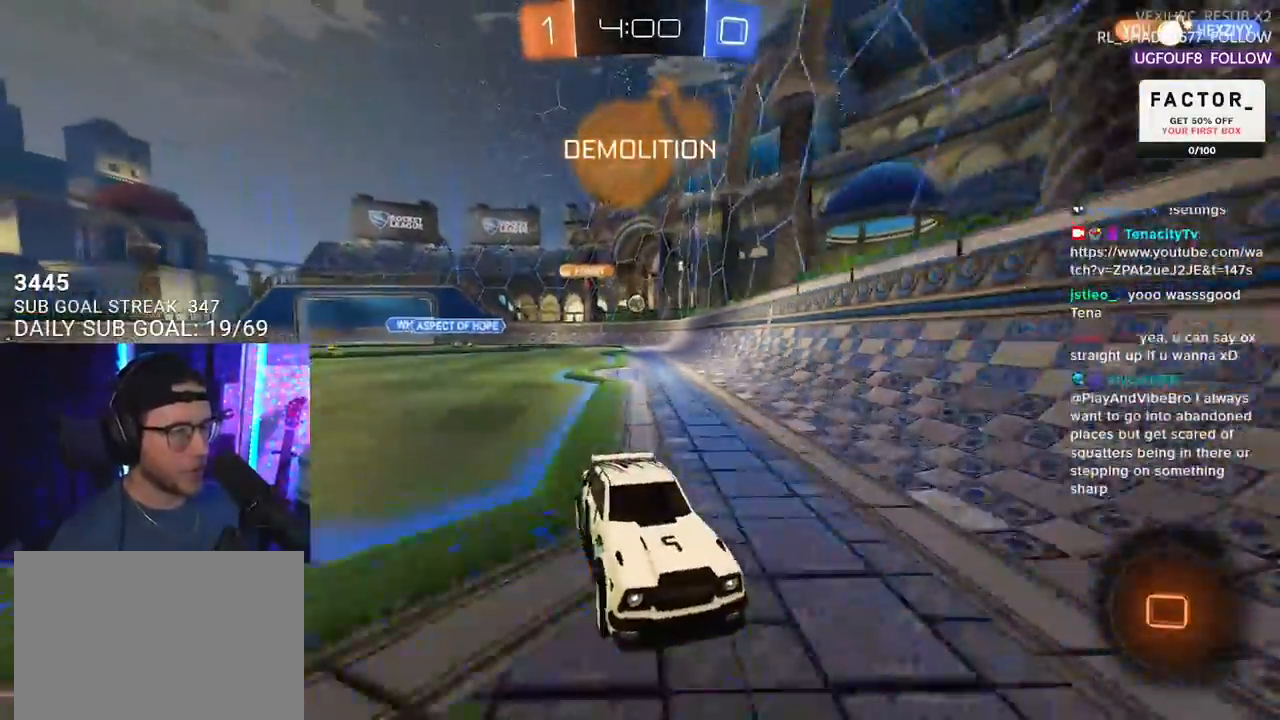
{"buttons": ["L2"], "left_stick": "left", "right_stick": "center", "events": [[33, "left_stick", "center"], [133, "left_stick", "left"], [217, "SQUARE", "down"], [450, "SQUARE", "up"], [483, "L2", "down"], [500, "R2", "up"]]}
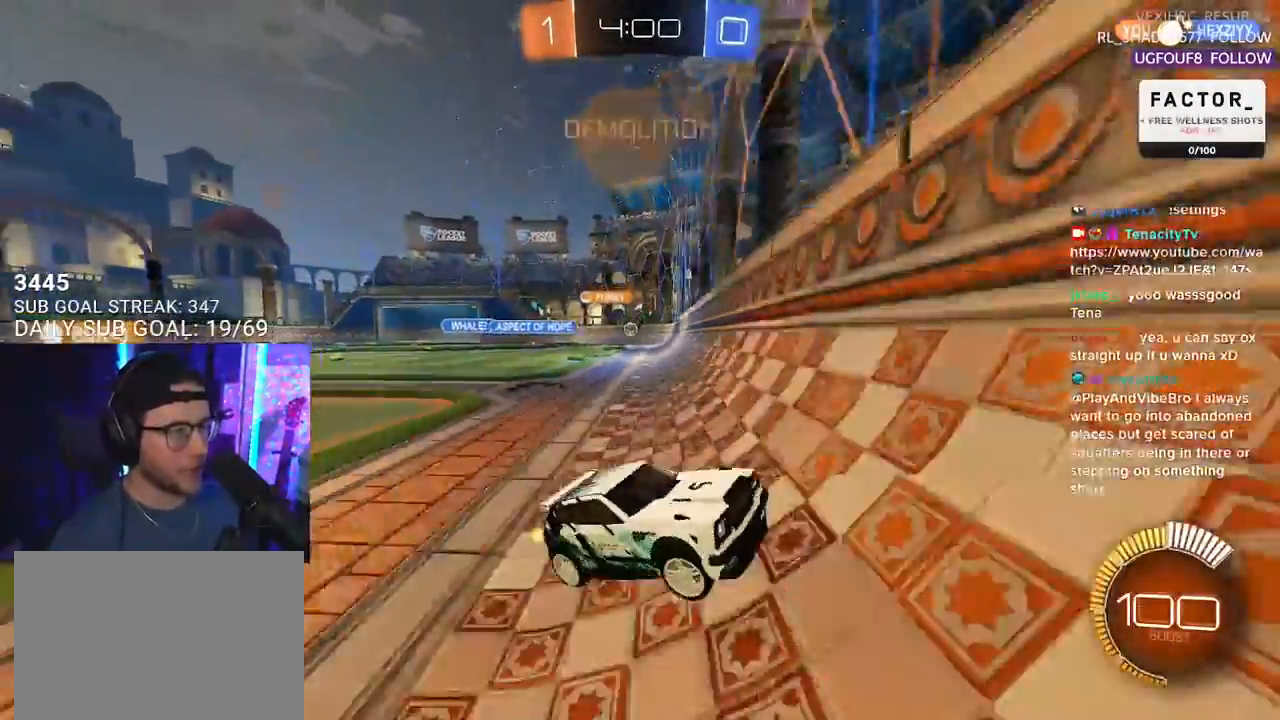
{"buttons": ["R2"], "left_stick": "left", "right_stick": "center", "events": [[117, "R2", "down"], [183, "L2", "up"]]}
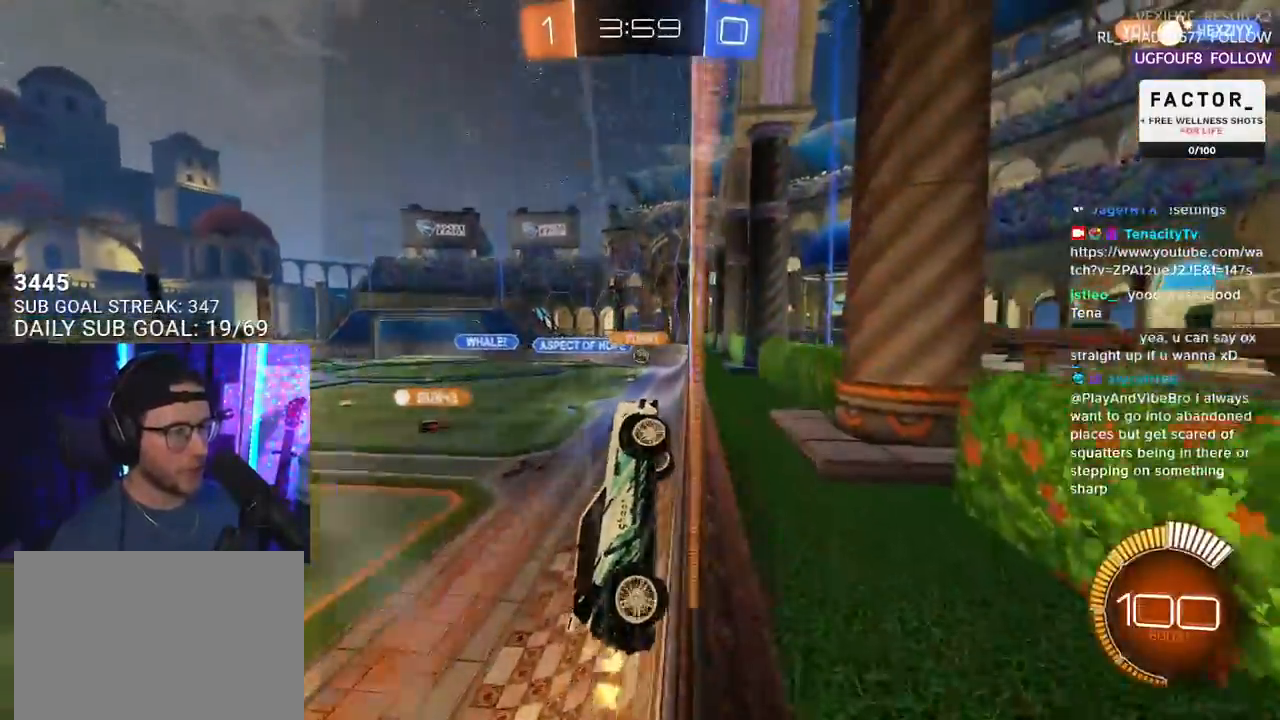
{"buttons": ["R2"], "left_stick": "left", "right_stick": "center", "events": [[200, "SQUARE", "down"], [317, "SQUARE", "up"]]}